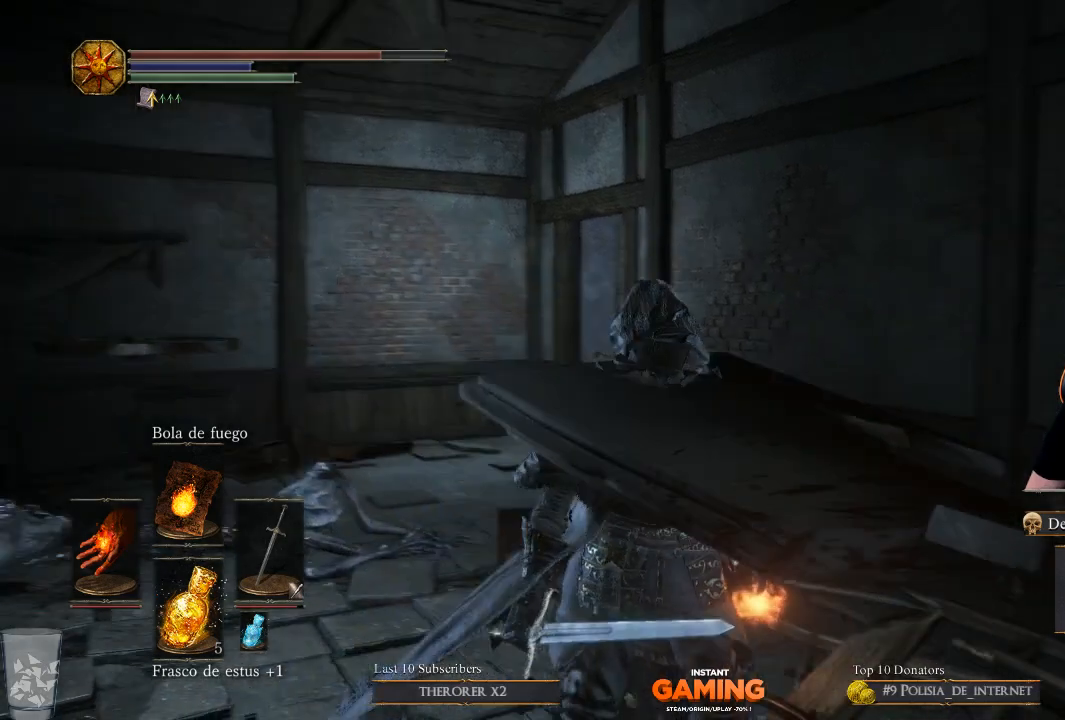
Gameplay with a controller (Xbox layout); each line is a JSON object with the inputs held at the frame after it. "events" lists button and stick changes between this image and that frame as [ms after this image, input, new state], when the widget could be followed in between.
{"buttons": [], "left_stick": "center", "right_stick": "right", "events": []}
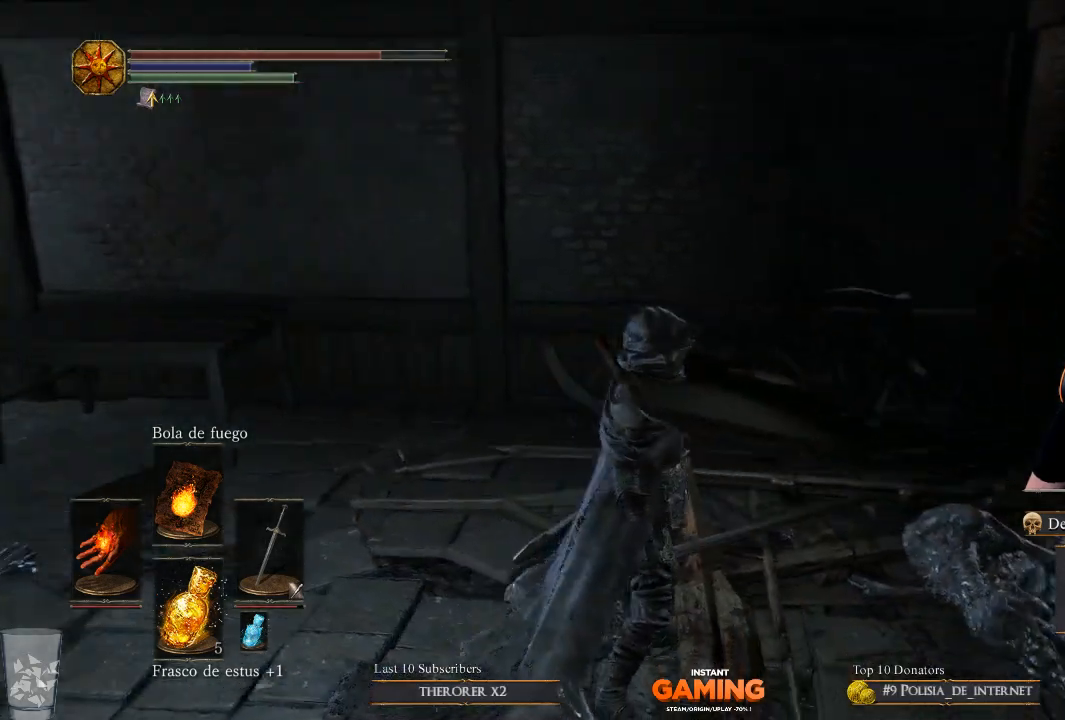
{"buttons": [], "left_stick": "center", "right_stick": "left", "events": [[233, "right_stick", "center"], [333, "right_stick", "left"]]}
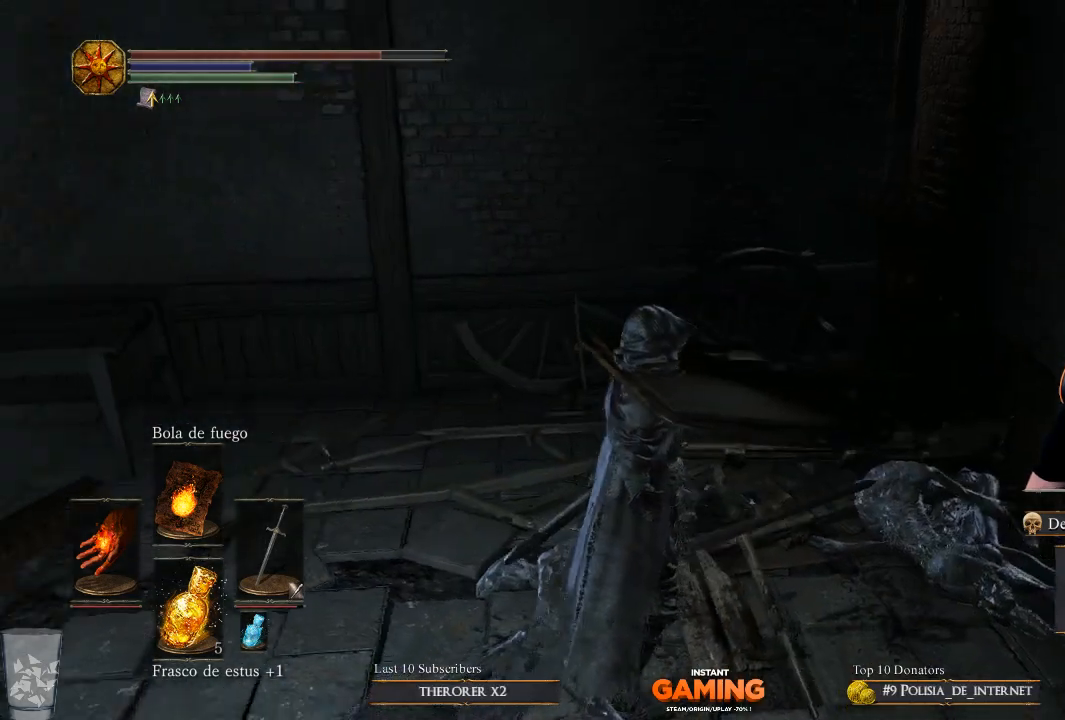
{"buttons": [], "left_stick": "center", "right_stick": "left", "events": []}
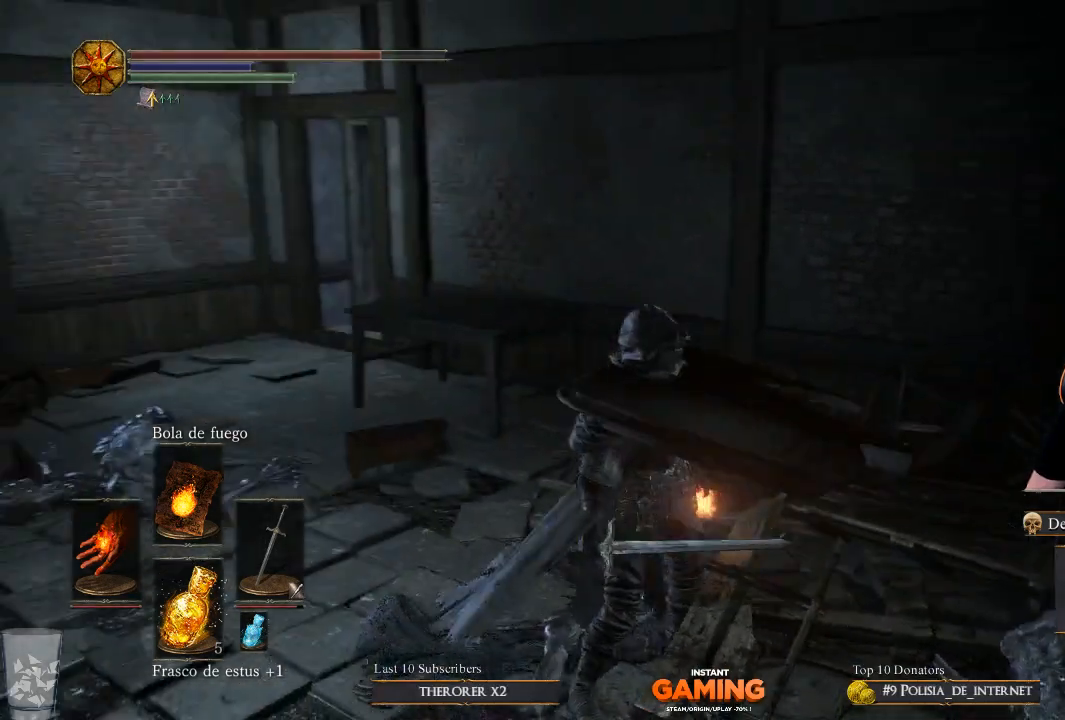
{"buttons": [], "left_stick": "center", "right_stick": "center", "events": [[433, "right_stick", "center"]]}
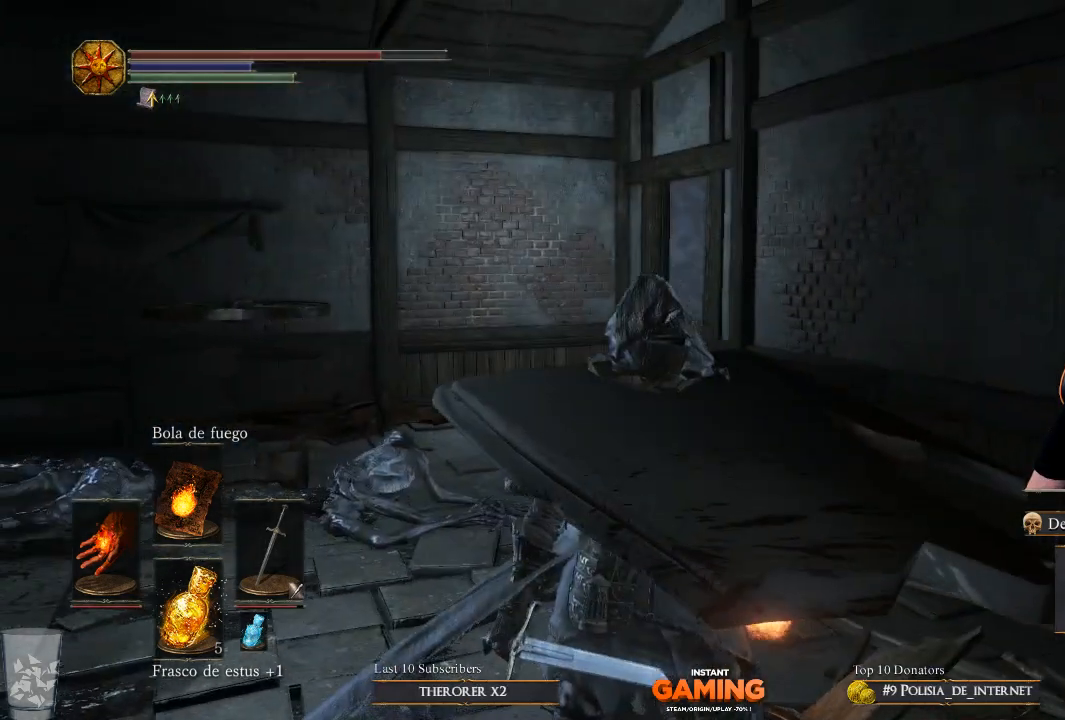
{"buttons": [], "left_stick": "down-left", "right_stick": "center", "events": [[133, "left_stick", "down-left"]]}
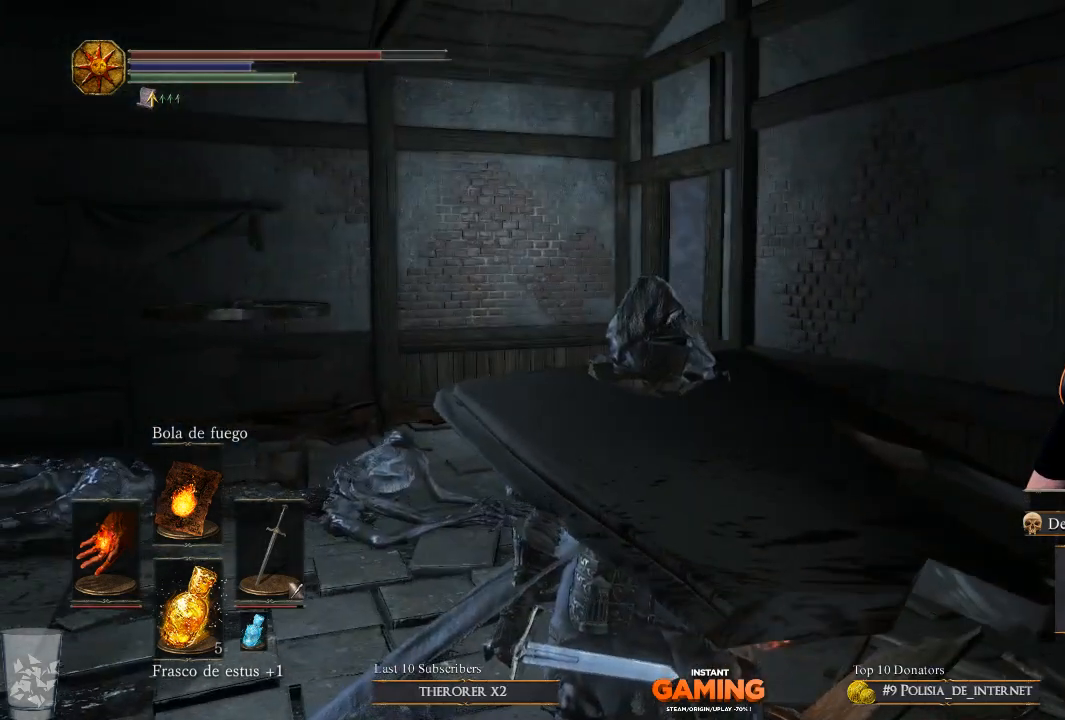
{"buttons": [], "left_stick": "center", "right_stick": "right", "events": [[33, "right_stick", "right"], [500, "left_stick", "center"]]}
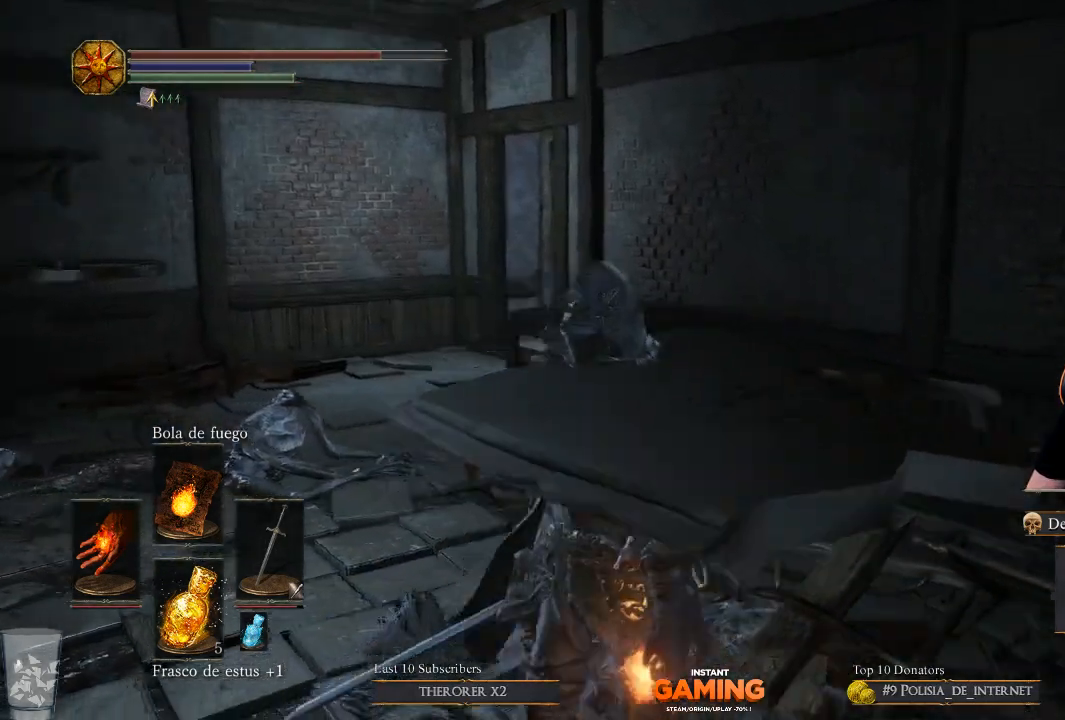
{"buttons": [], "left_stick": "center", "right_stick": "right", "events": []}
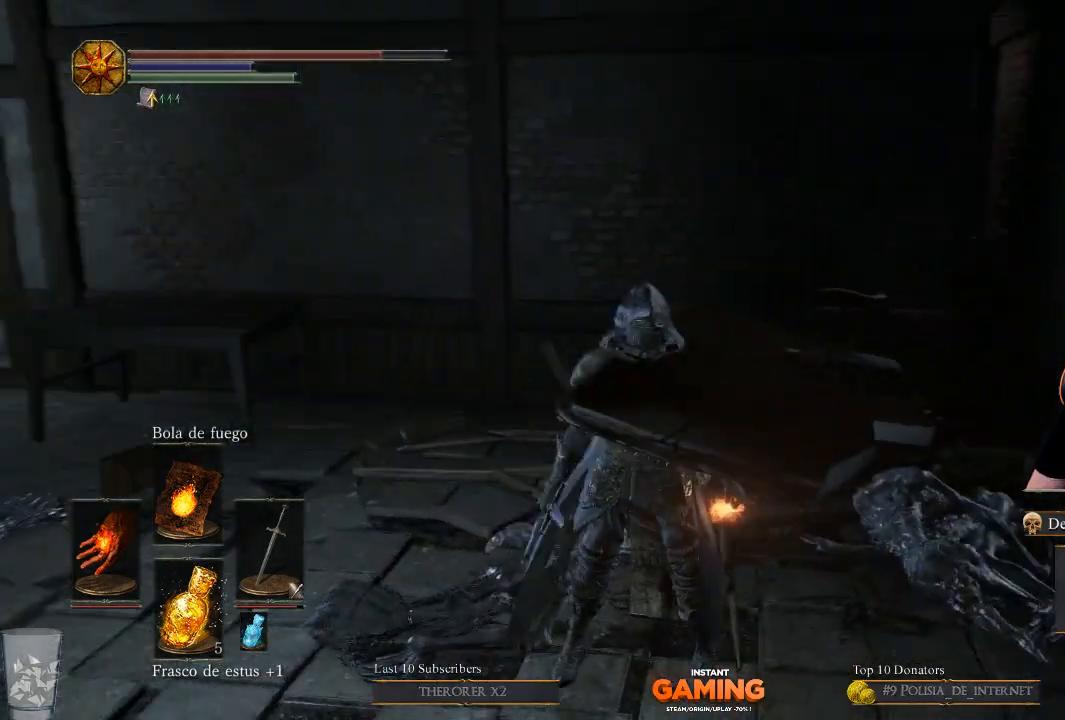
{"buttons": [], "left_stick": "center", "right_stick": "right", "events": []}
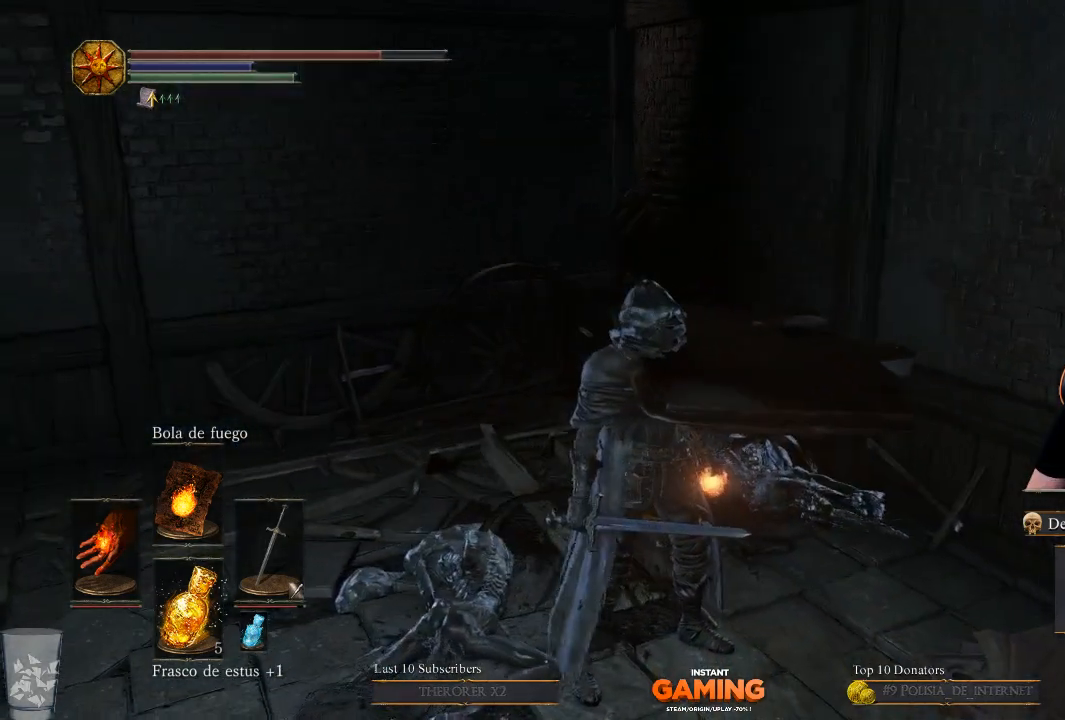
{"buttons": [], "left_stick": "center", "right_stick": "center", "events": [[67, "right_stick", "center"]]}
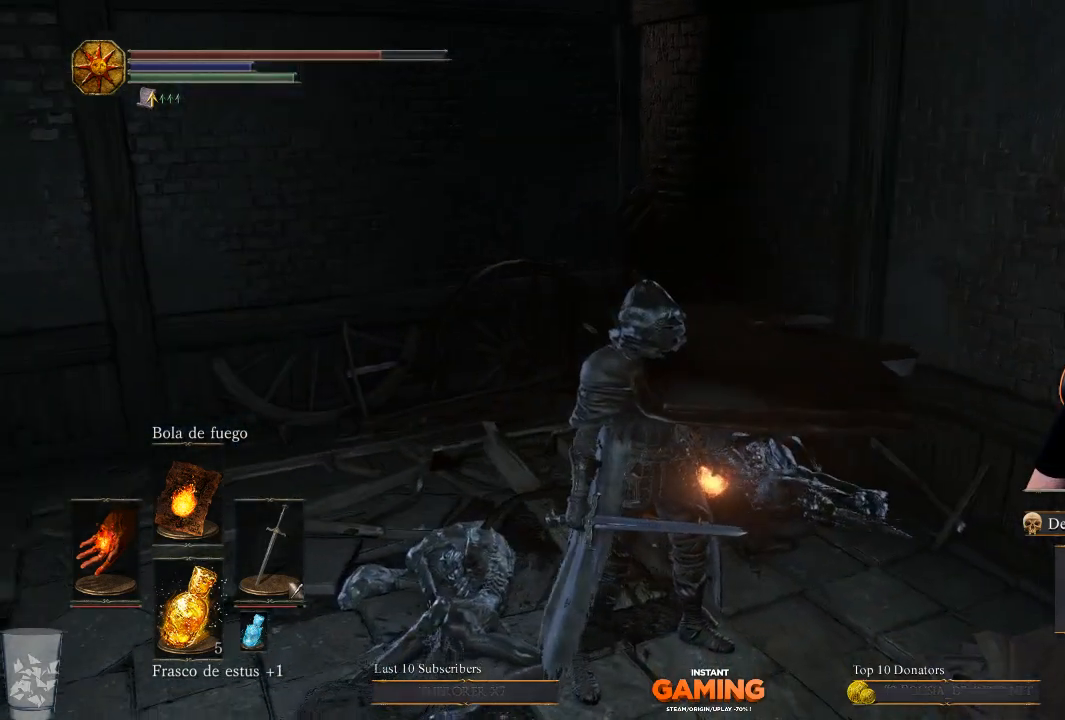
{"buttons": [], "left_stick": "center", "right_stick": "left", "events": [[33, "right_stick", "left"]]}
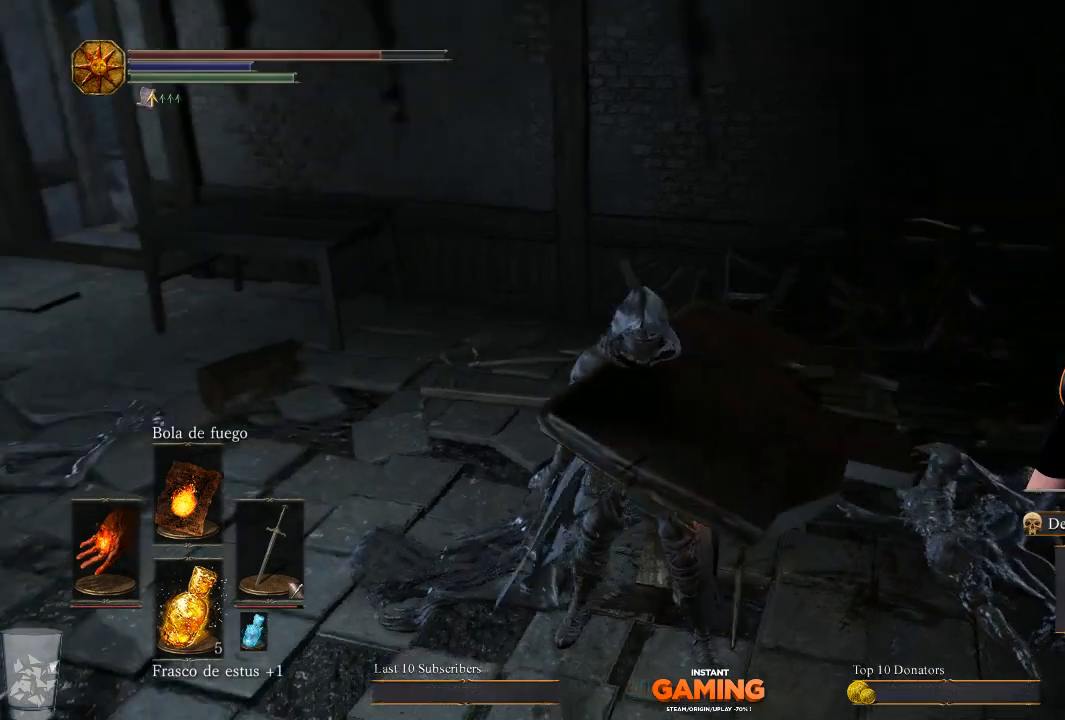
{"buttons": [], "left_stick": "center", "right_stick": "left", "events": []}
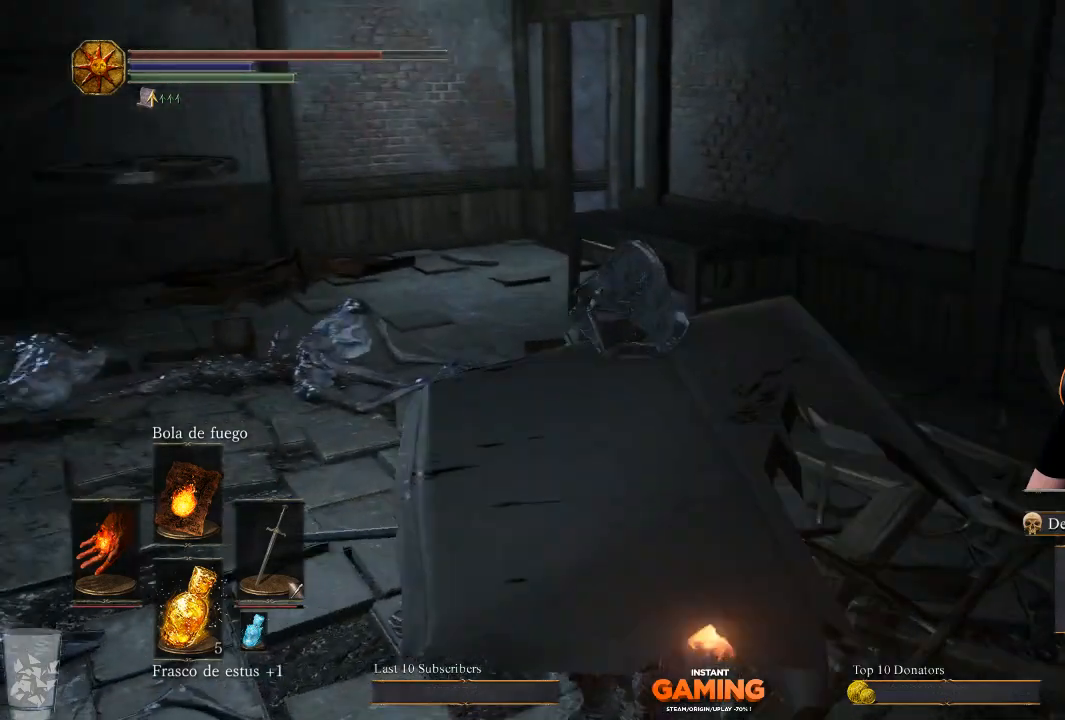
{"buttons": [], "left_stick": "down-left", "right_stick": "center", "events": [[333, "left_stick", "down"], [400, "right_stick", "center"], [467, "left_stick", "down-left"]]}
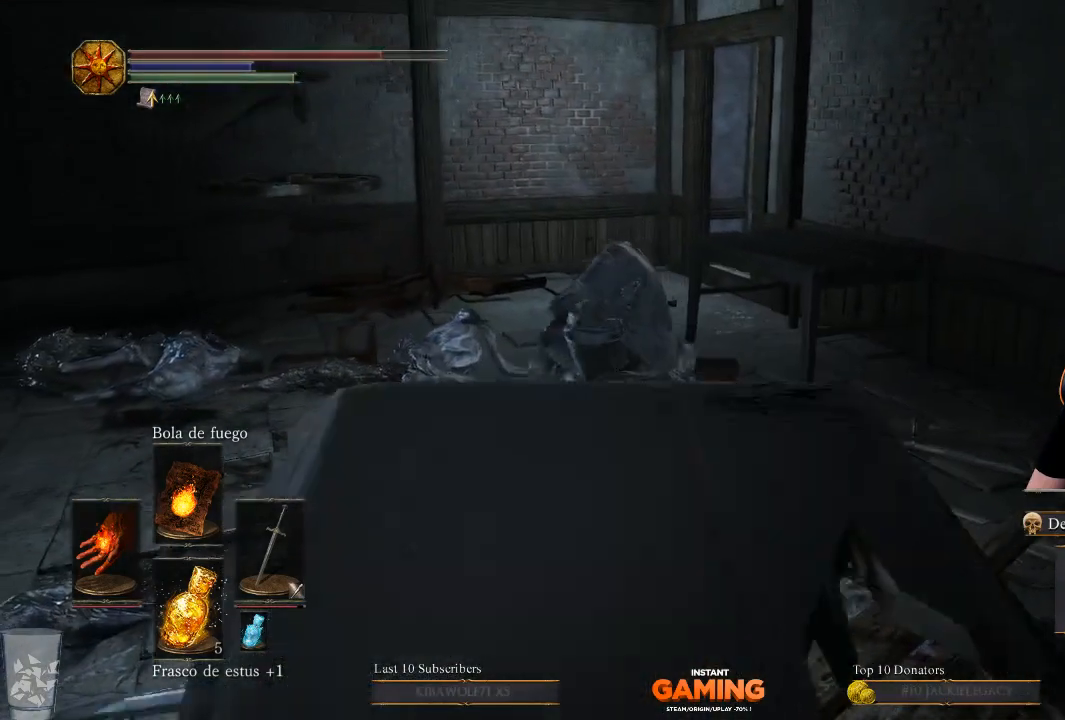
{"buttons": [], "left_stick": "down-left", "right_stick": "center", "events": []}
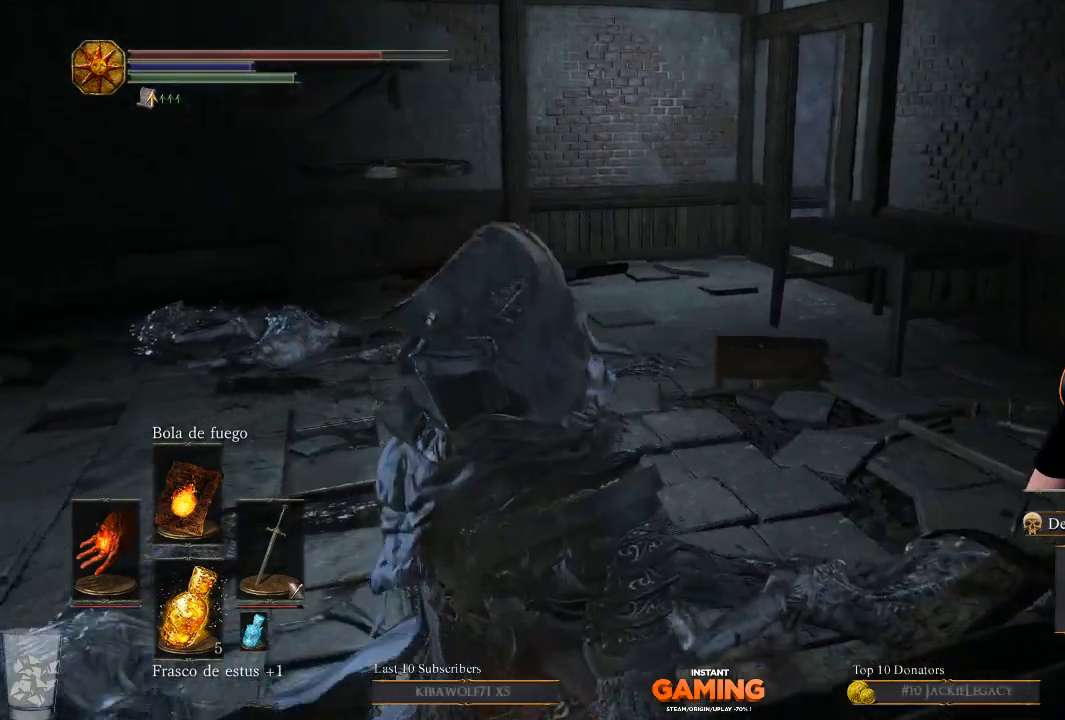
{"buttons": [], "left_stick": "up-left", "right_stick": "right", "events": [[233, "left_stick", "up-left"], [233, "right_stick", "right"]]}
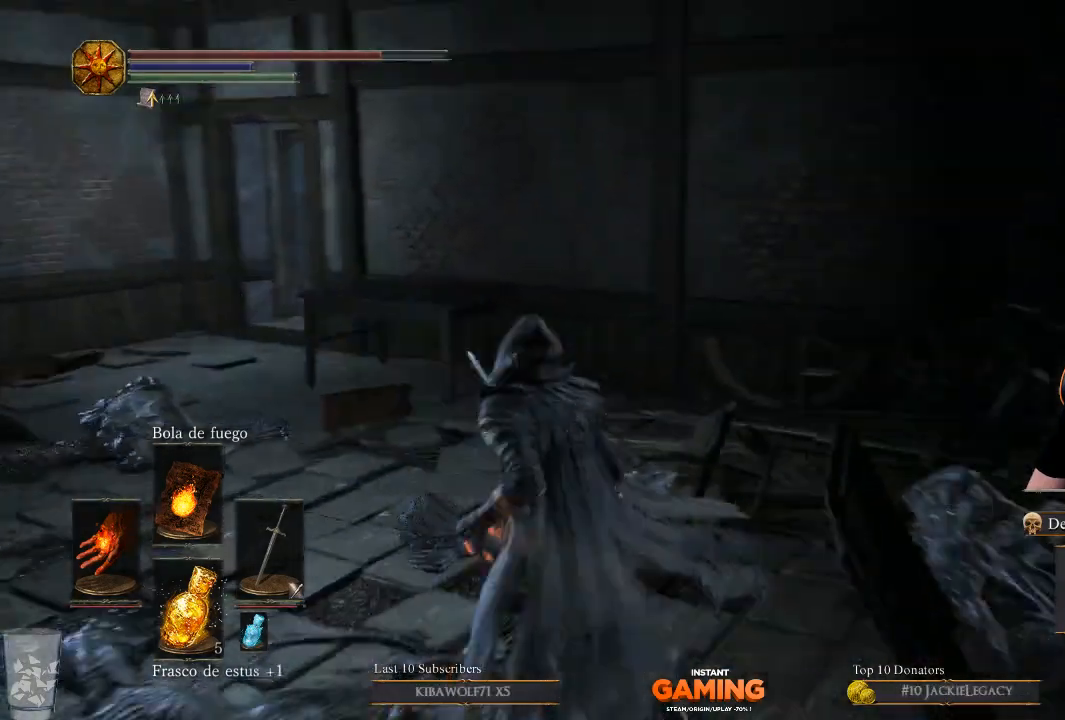
{"buttons": [], "left_stick": "center", "right_stick": "center", "events": [[333, "left_stick", "center"], [400, "right_stick", "center"]]}
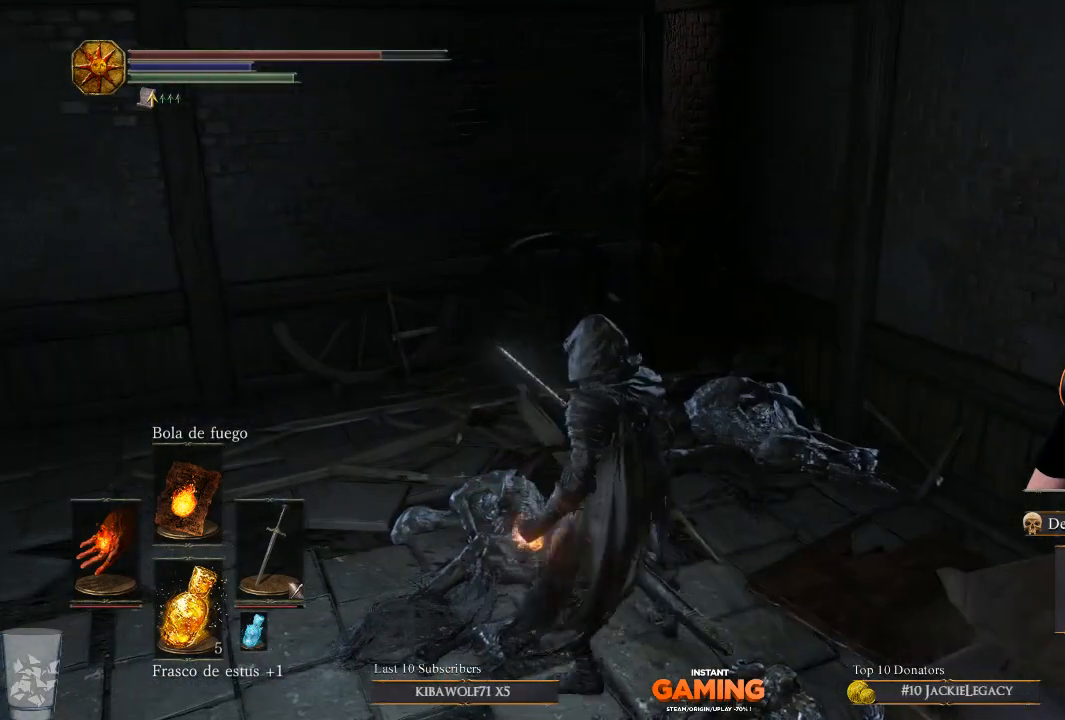
{"buttons": [], "left_stick": "center", "right_stick": "center", "events": [[100, "left_stick", "left"], [367, "left_stick", "center"]]}